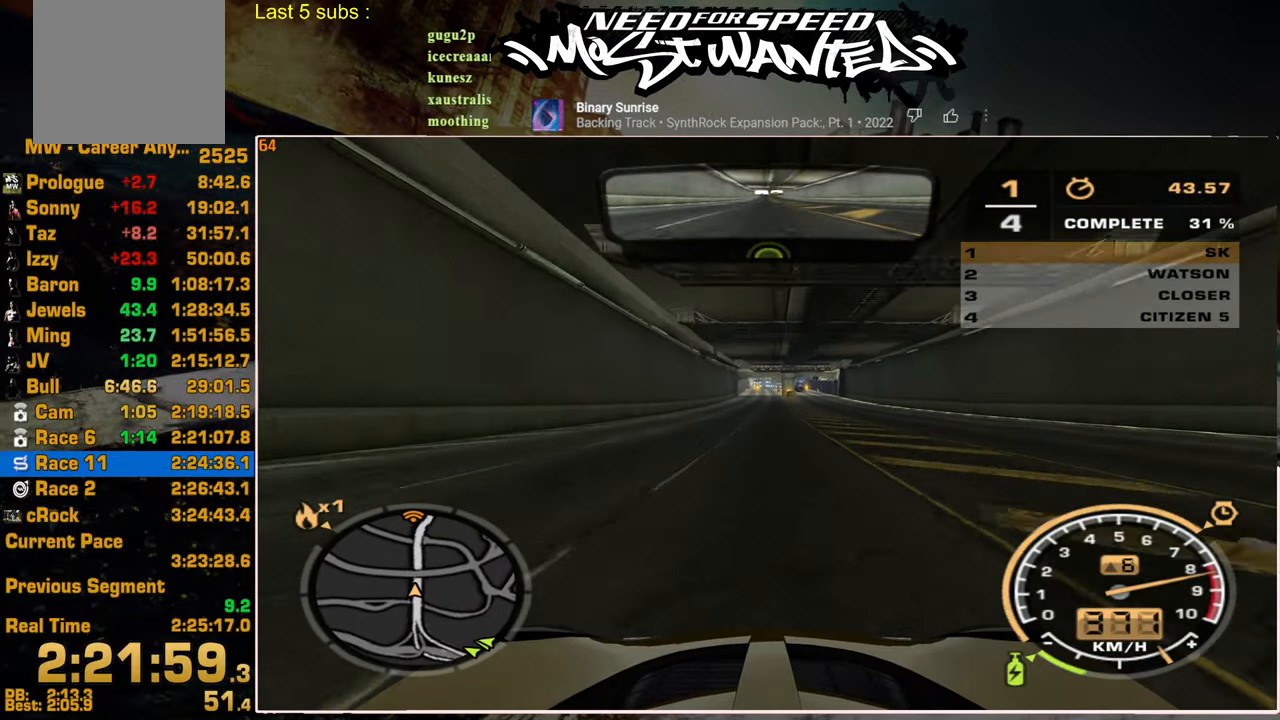
Gameplay with a controller (PlayStation layout); each line is a JSON object with the inputs held at the frame after it. "events" lists button and stick changes between this image and that frame as [ms after this image, input, new state], when the widget could be followed in between. Not read: CIRCLE.
{"buttons": ["R2"], "left_stick": "center", "right_stick": "center", "events": []}
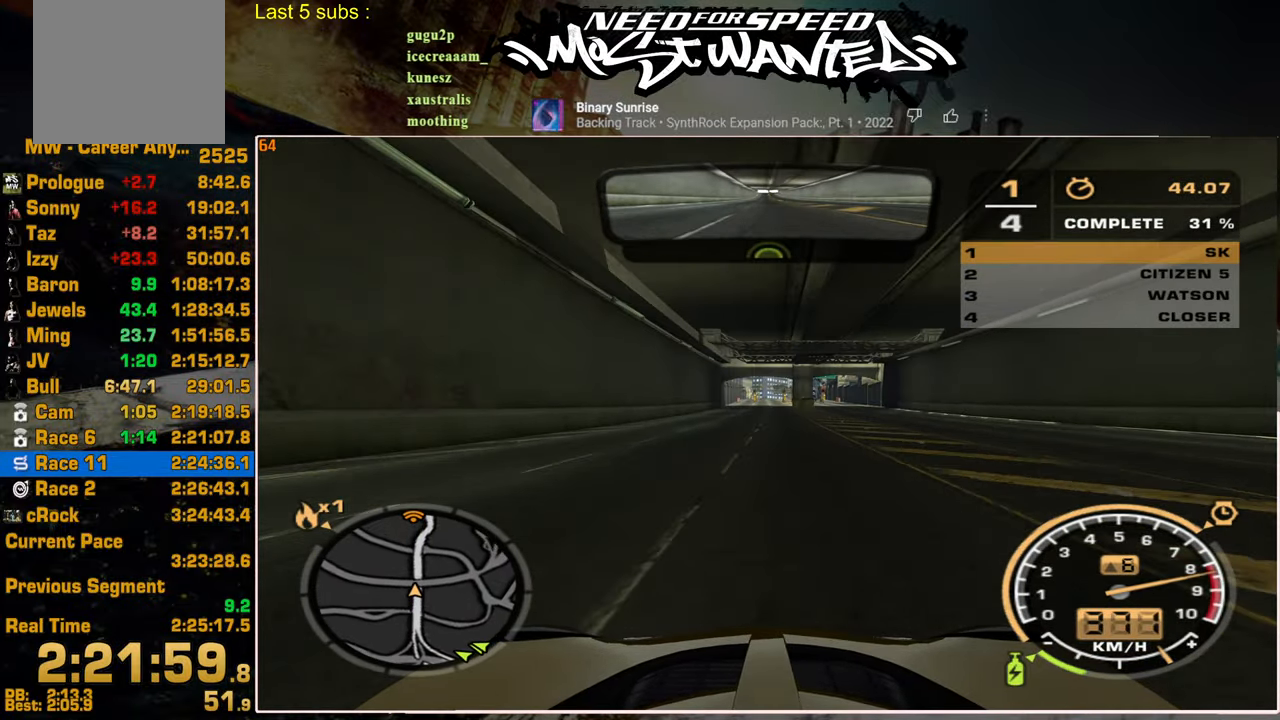
{"buttons": ["R2"], "left_stick": "center", "right_stick": "center", "events": []}
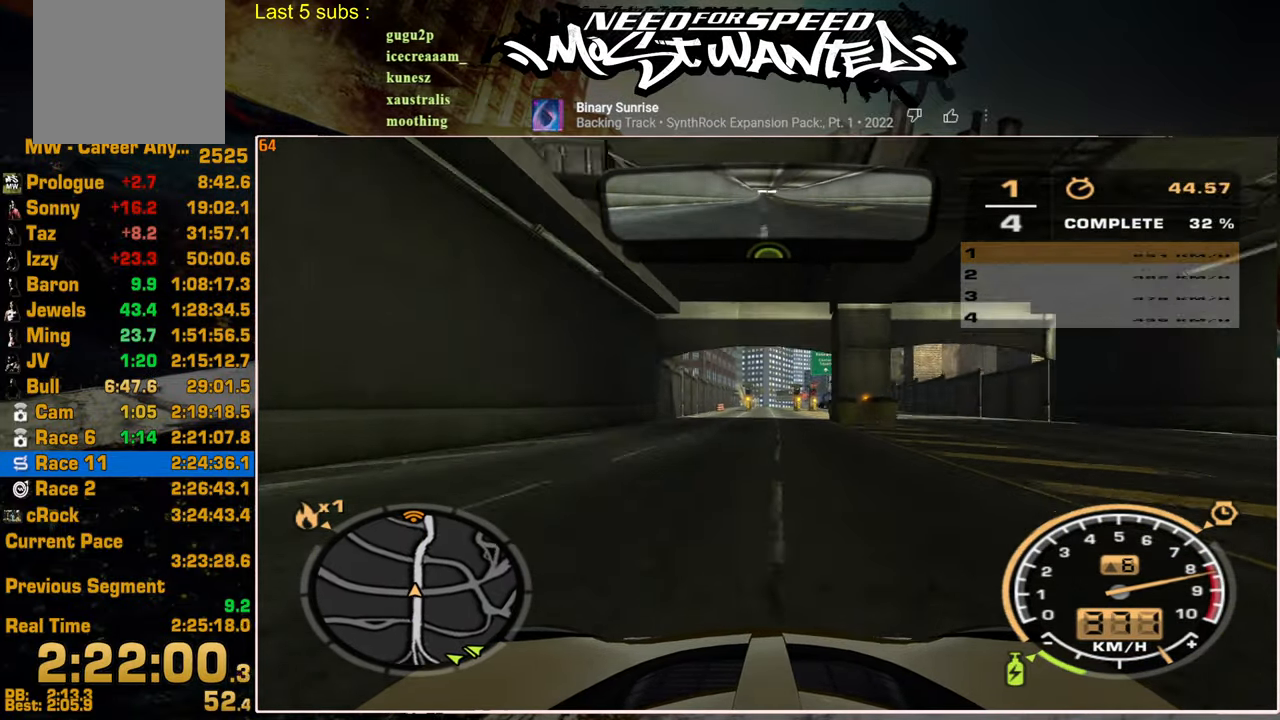
{"buttons": ["R2"], "left_stick": "center", "right_stick": "center", "events": []}
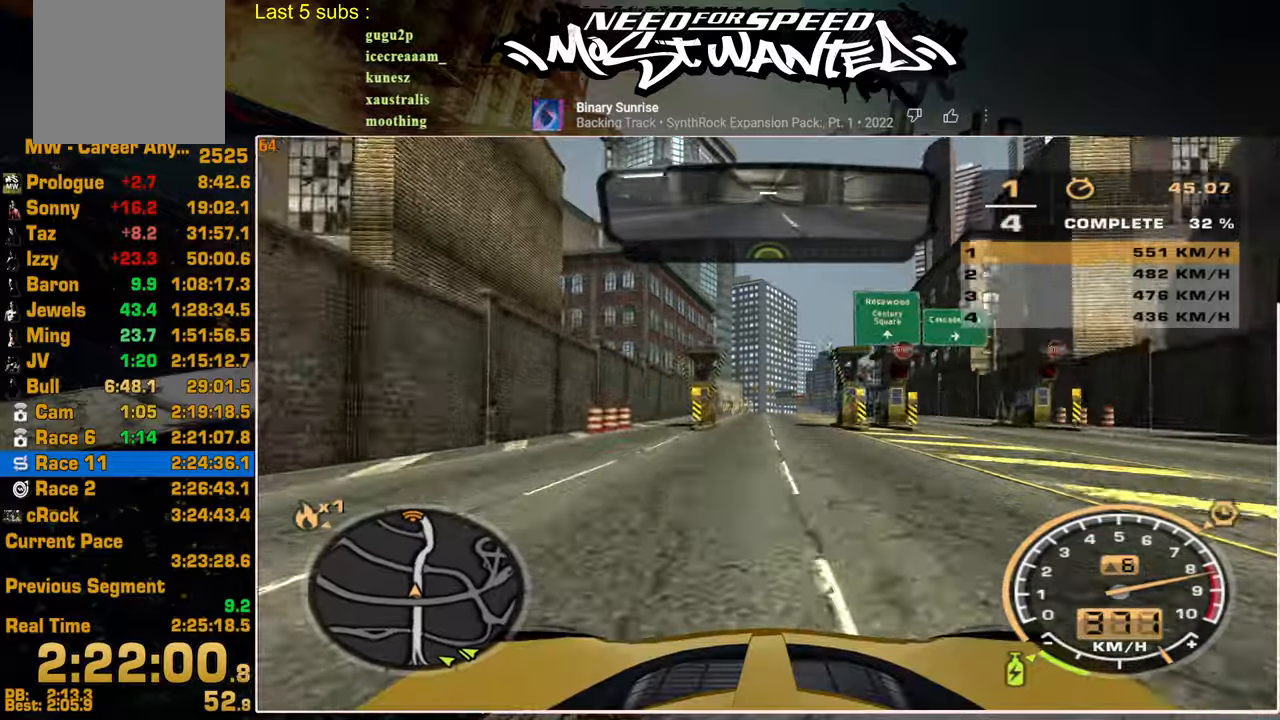
{"buttons": ["R2"], "left_stick": "center", "right_stick": "center", "events": []}
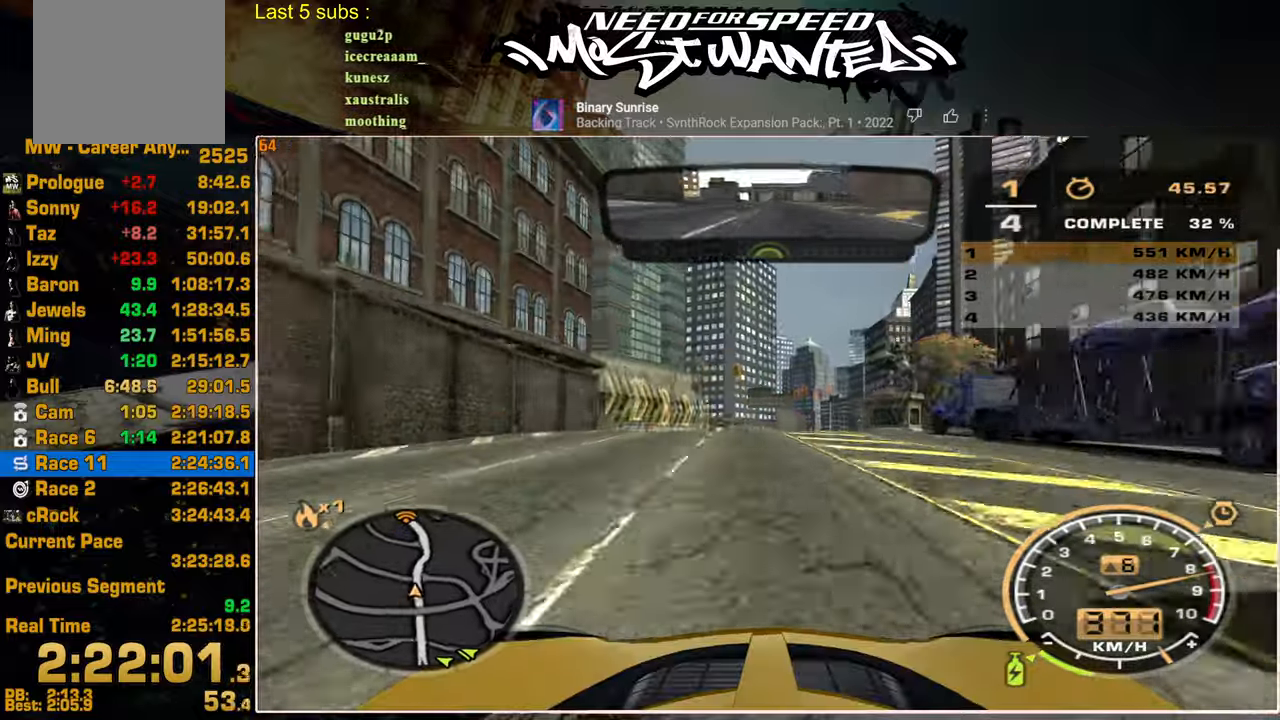
{"buttons": ["R2"], "left_stick": "center", "right_stick": "center", "events": []}
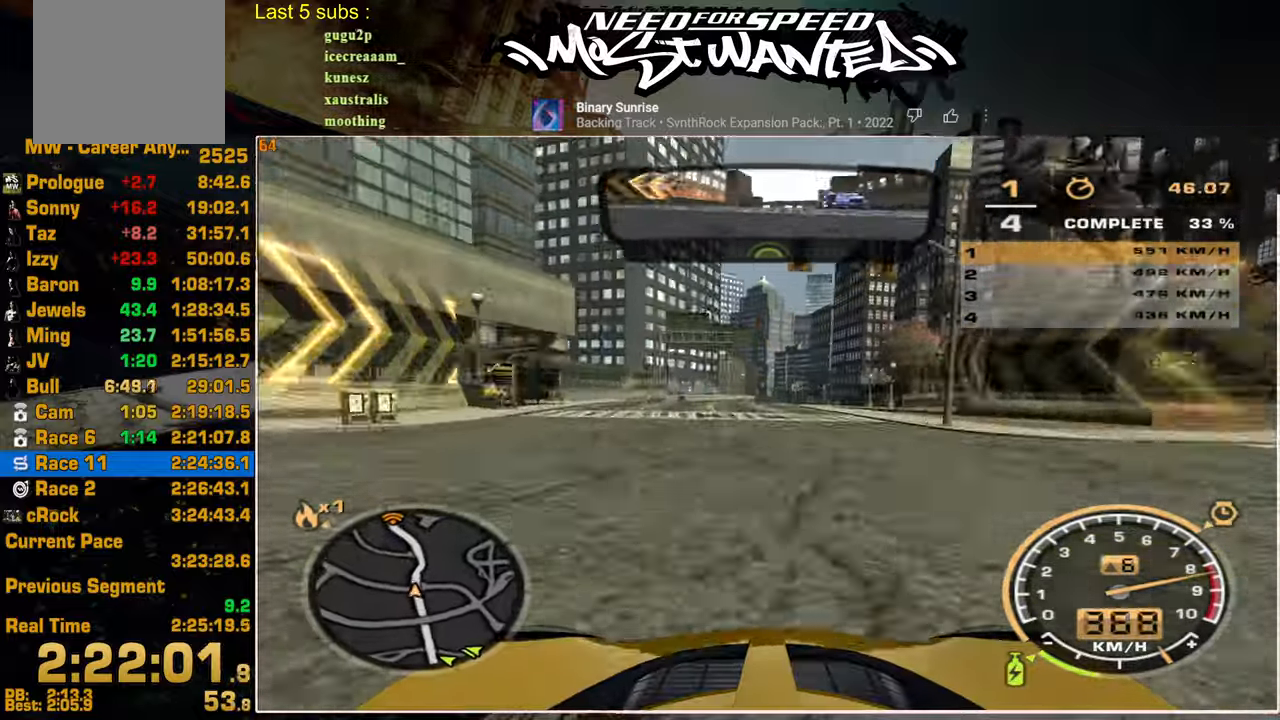
{"buttons": ["R2"], "left_stick": "center", "right_stick": "center", "events": []}
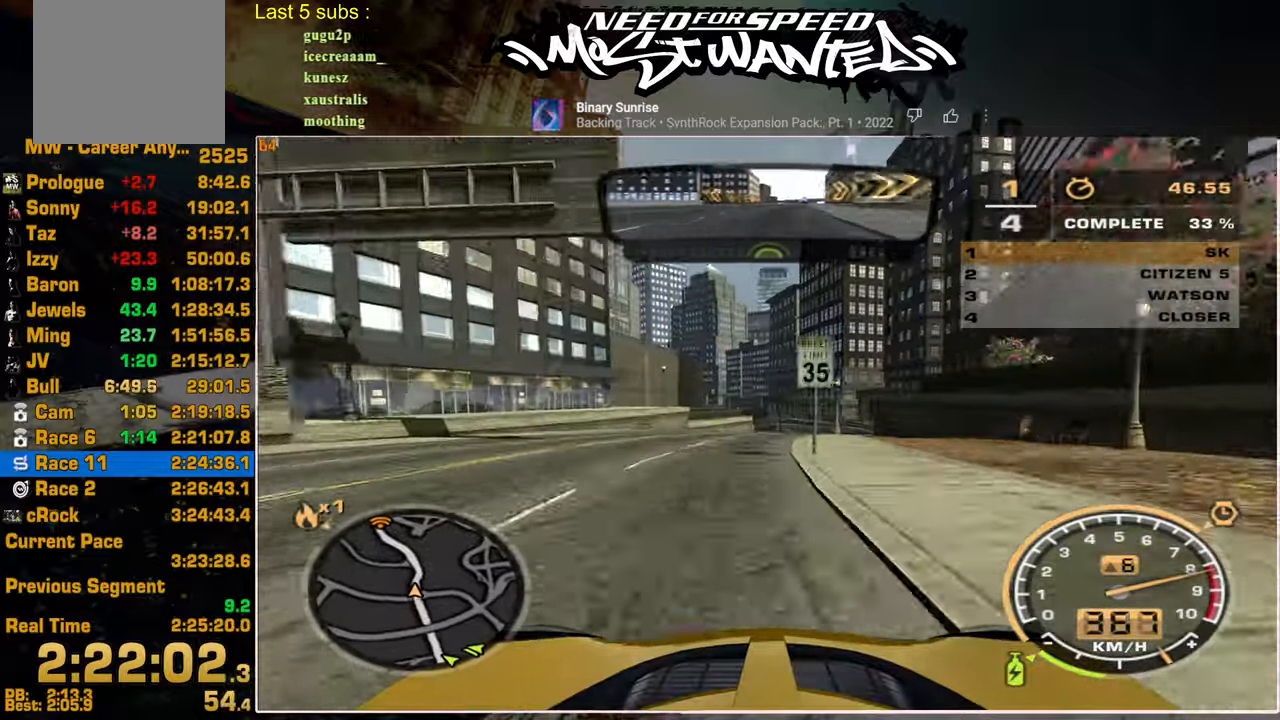
{"buttons": ["R2"], "left_stick": "up-left", "right_stick": "center", "events": [[317, "left_stick", "up"], [500, "left_stick", "up-left"]]}
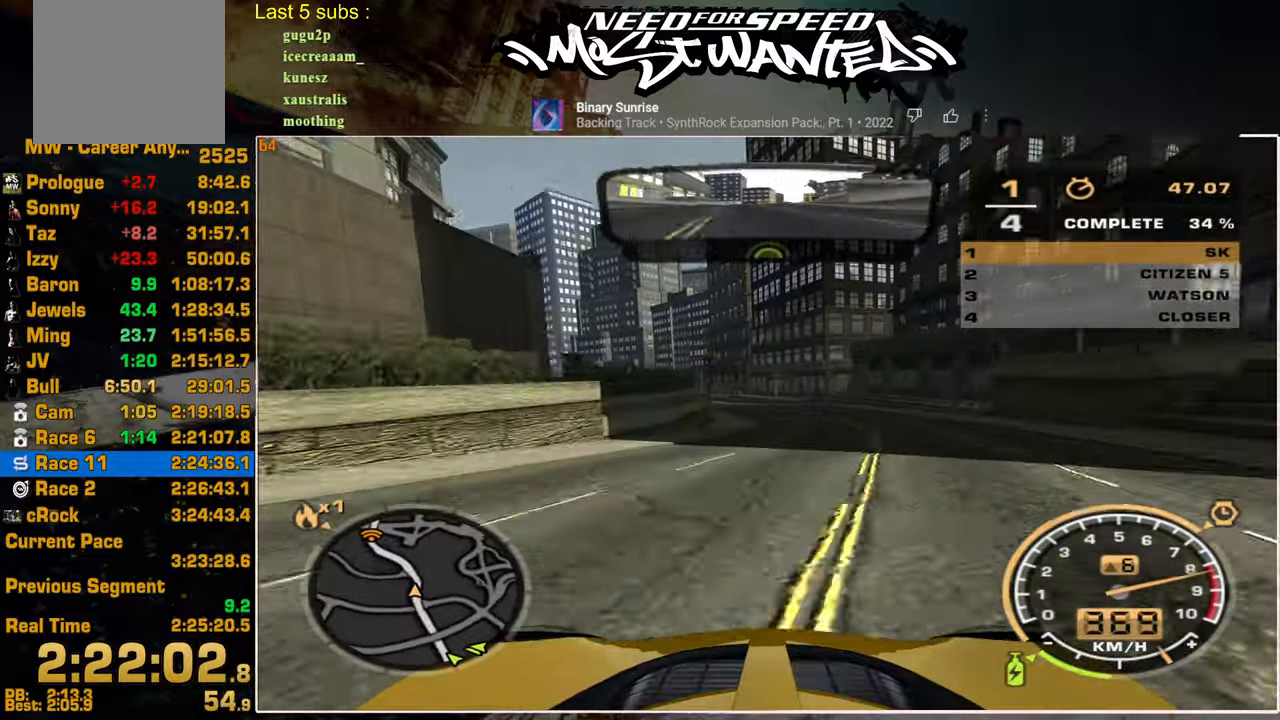
{"buttons": ["R2"], "left_stick": "up-left", "right_stick": "center", "events": [[317, "L2", "down"], [434, "L2", "up"]]}
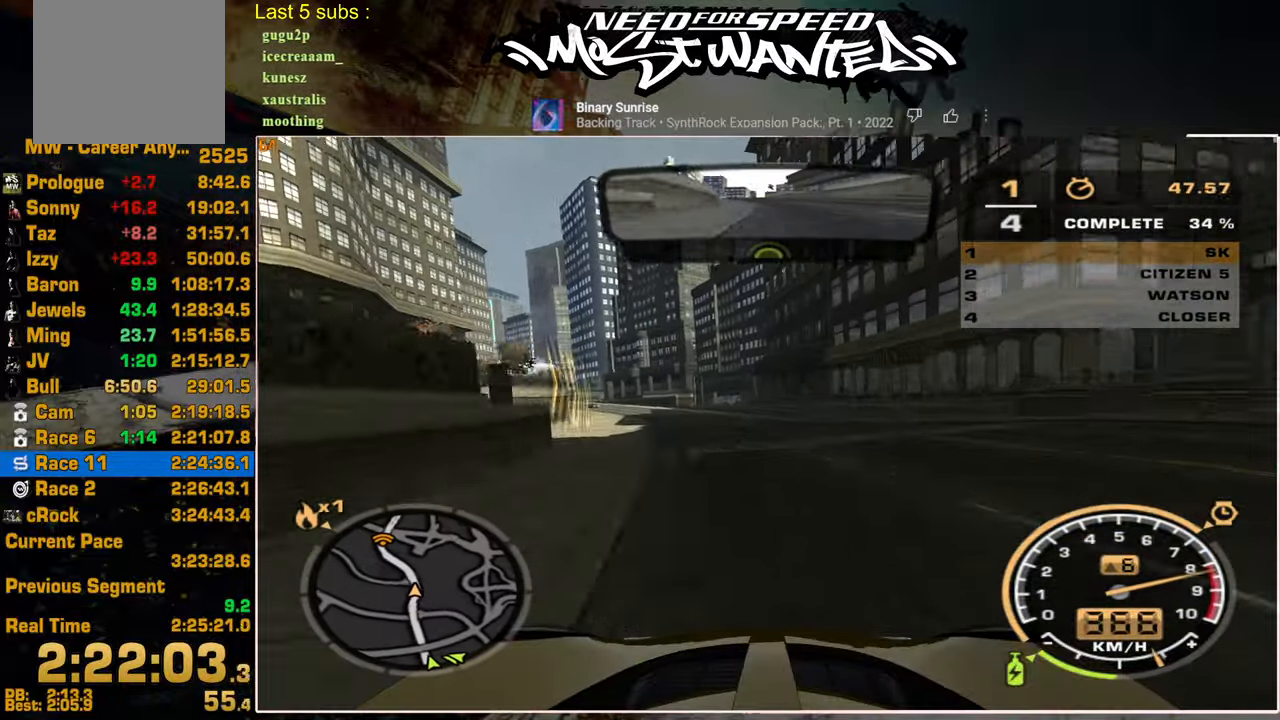
{"buttons": ["R2"], "left_stick": "up-left", "right_stick": "center", "events": []}
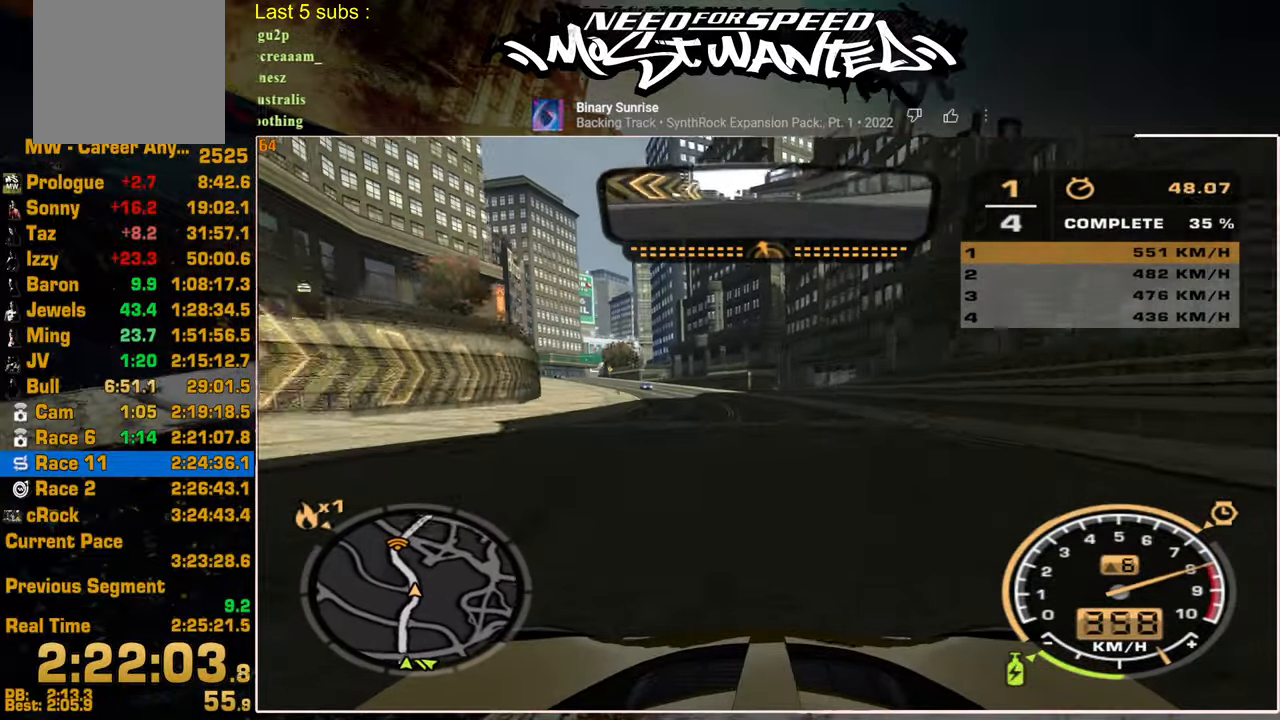
{"buttons": ["R2"], "left_stick": "up-left", "right_stick": "center", "events": []}
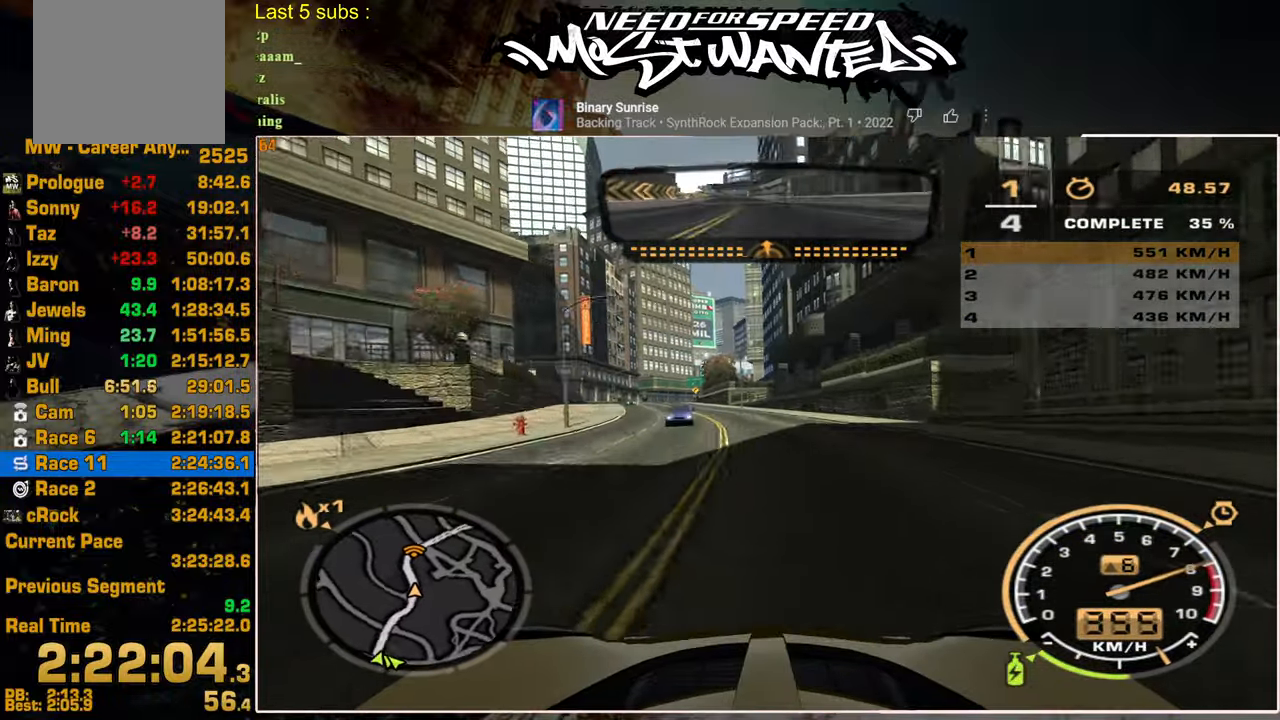
{"buttons": ["R2"], "left_stick": "up-left", "right_stick": "center", "events": []}
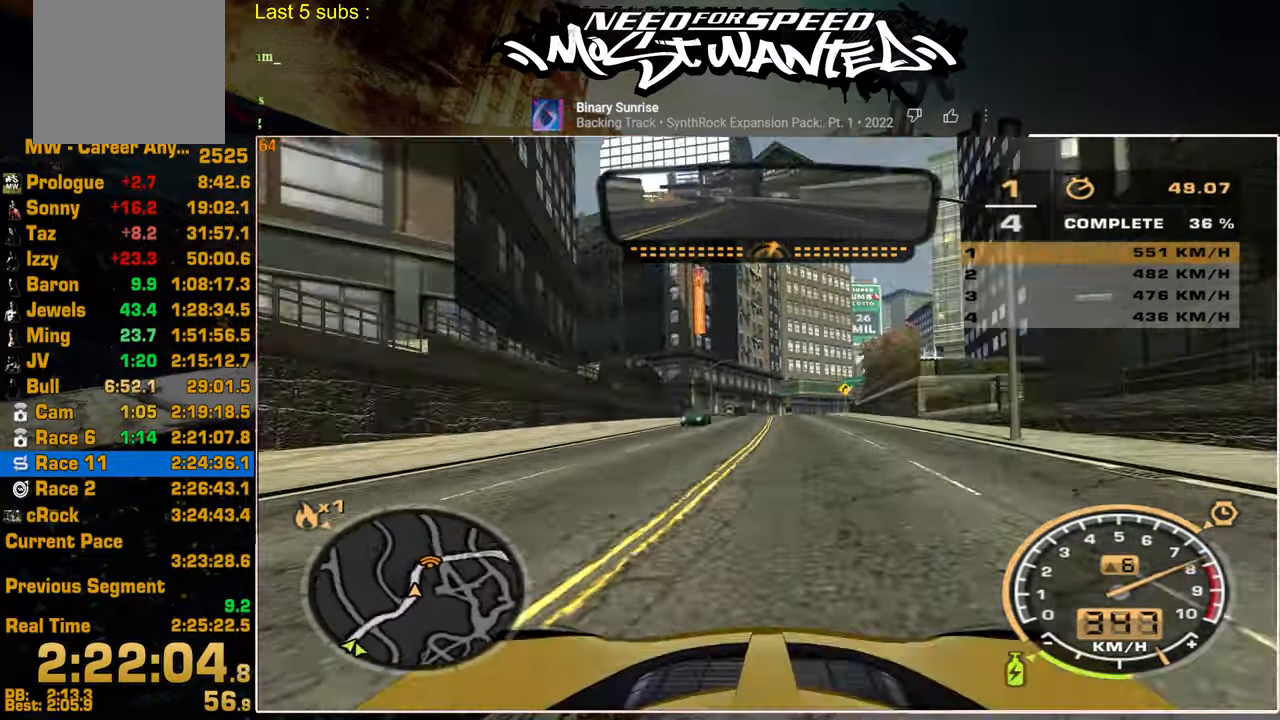
{"buttons": ["L2"], "left_stick": "center", "right_stick": "center", "events": [[17, "left_stick", "center"], [300, "L2", "down"], [384, "R2", "up"]]}
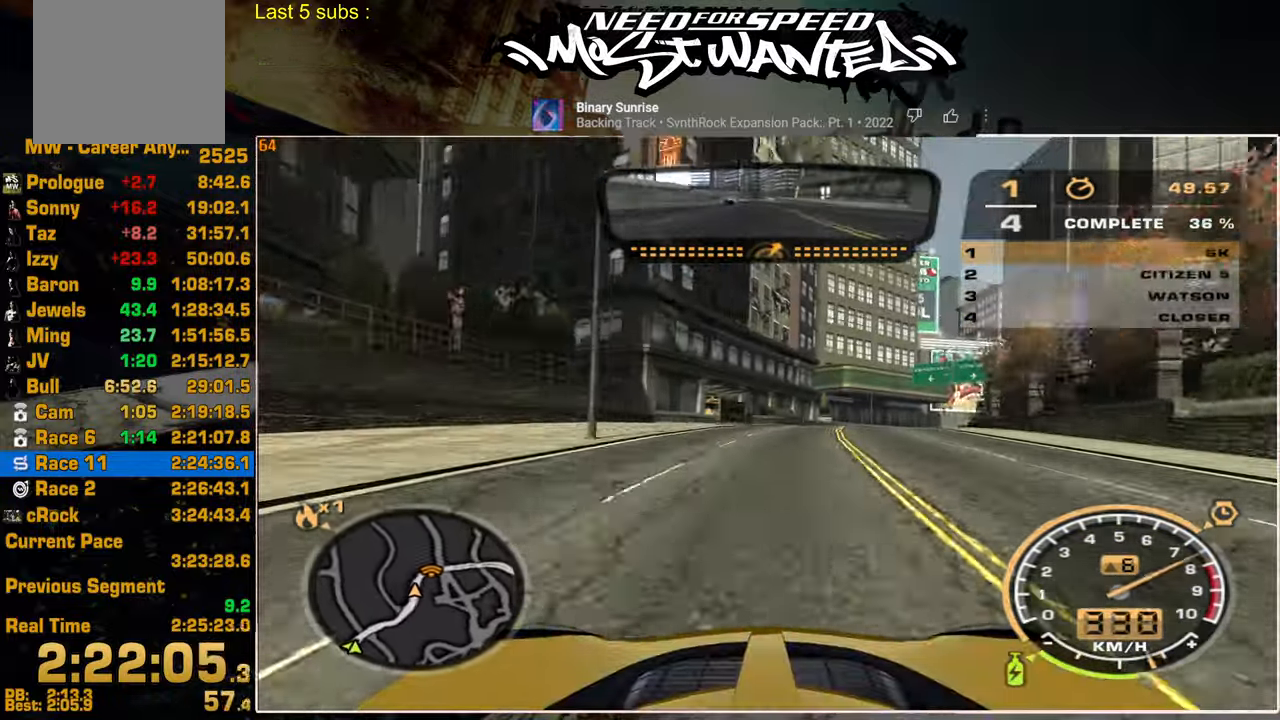
{"buttons": ["L1", "R2"], "left_stick": "center", "right_stick": "center", "events": [[200, "R2", "down"], [217, "L2", "up"], [484, "L1", "down"]]}
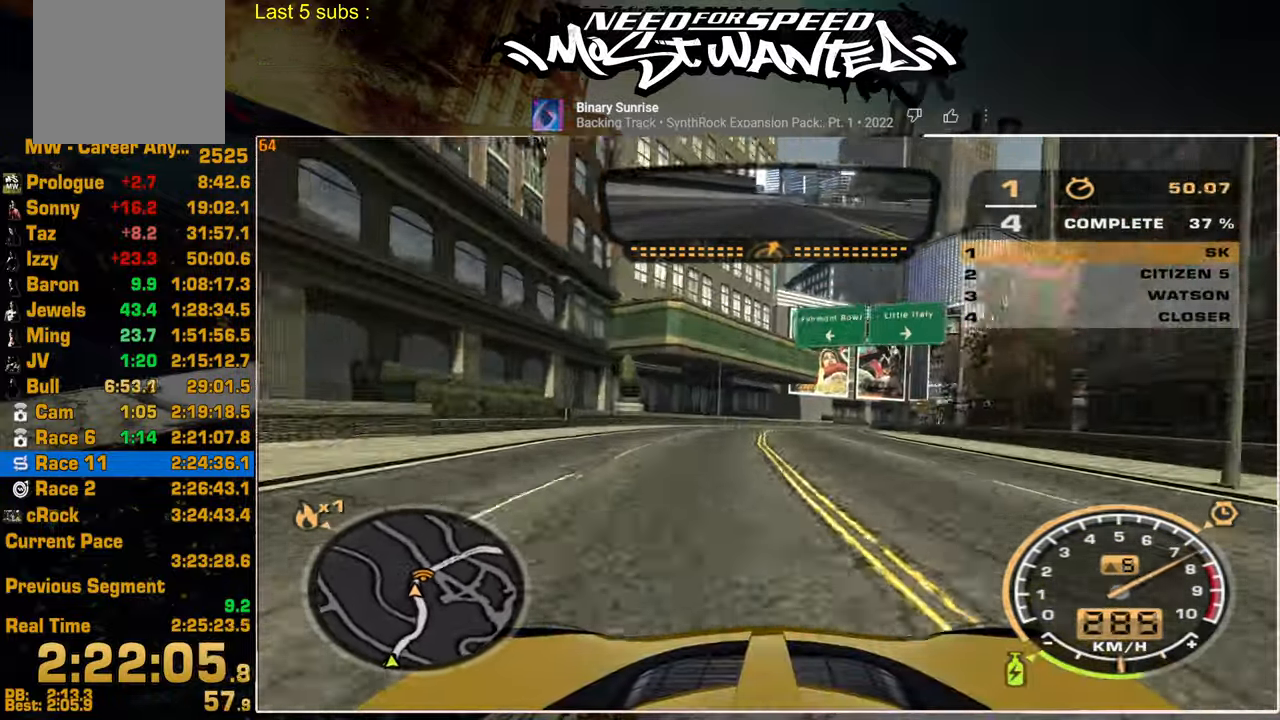
{"buttons": ["L1", "R2"], "left_stick": "center", "right_stick": "center", "events": []}
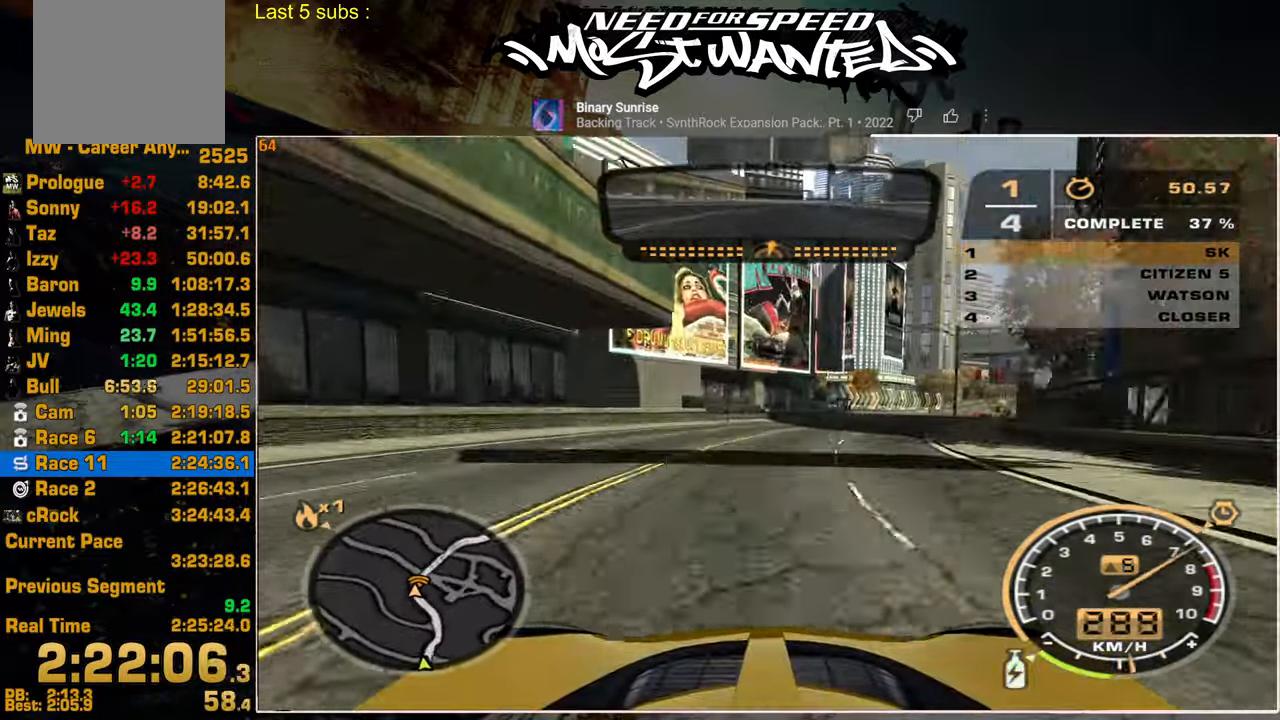
{"buttons": ["L1", "R2"], "left_stick": "up-right", "right_stick": "center", "events": [[367, "left_stick", "up-right"]]}
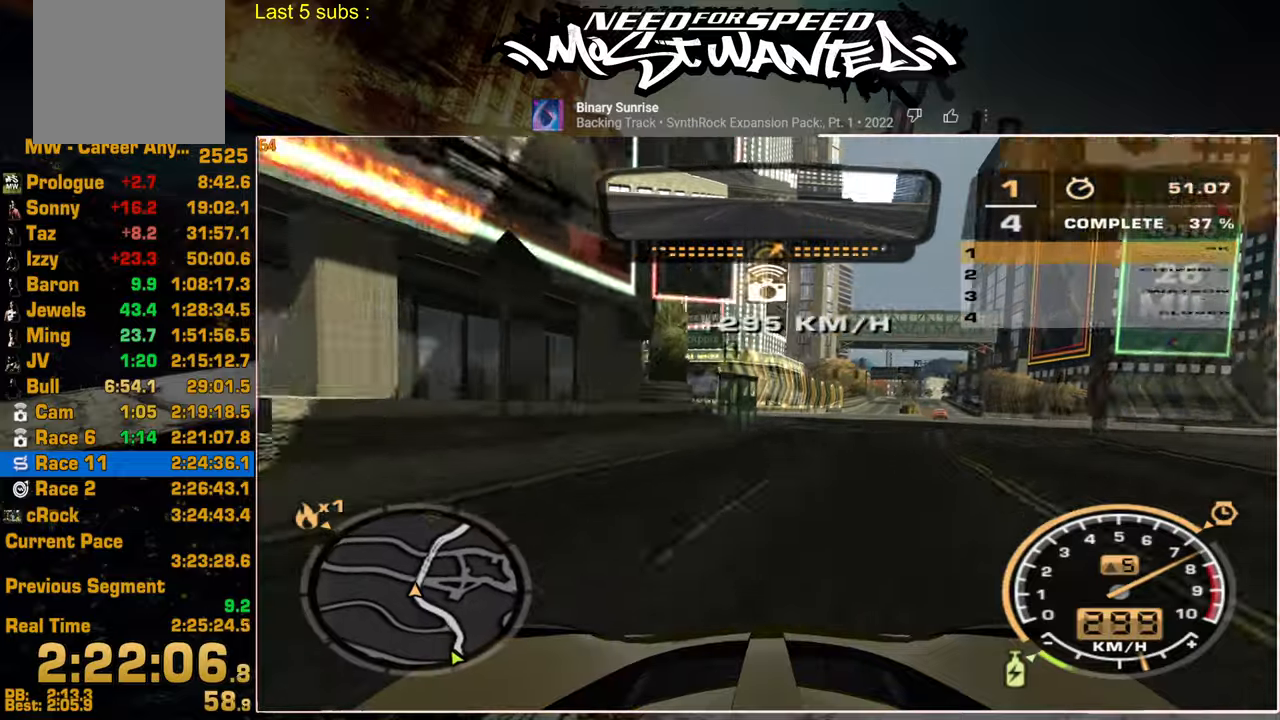
{"buttons": ["R2"], "left_stick": "up", "right_stick": "center", "events": [[67, "left_stick", "up"], [184, "L1", "up"]]}
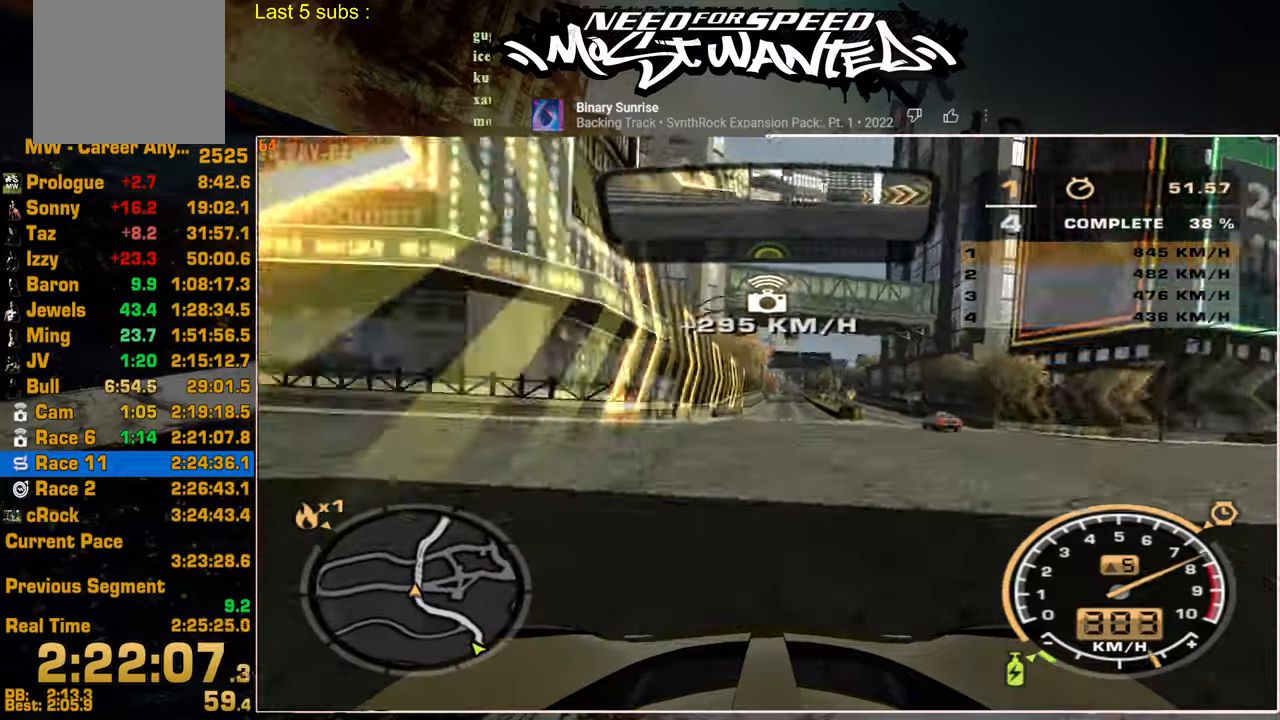
{"buttons": ["R2"], "left_stick": "up-left", "right_stick": "center", "events": [[500, "left_stick", "up-left"]]}
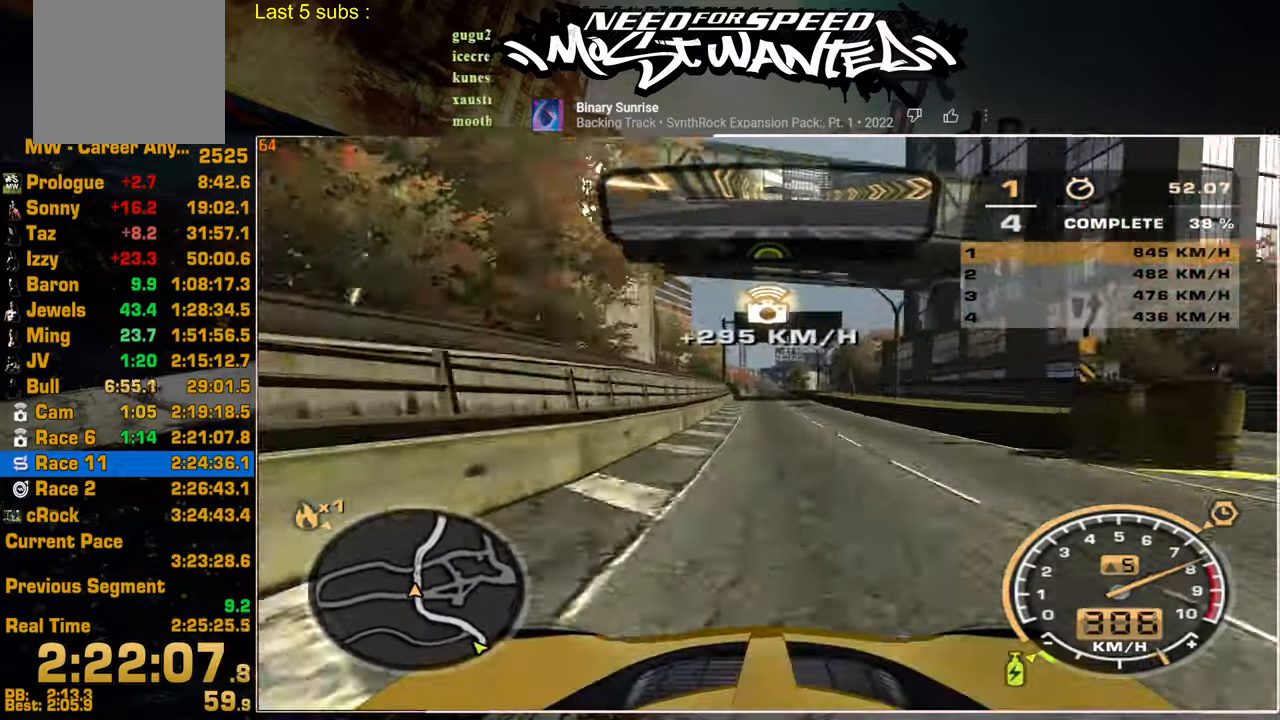
{"buttons": ["R2"], "left_stick": "up-left", "right_stick": "center", "events": []}
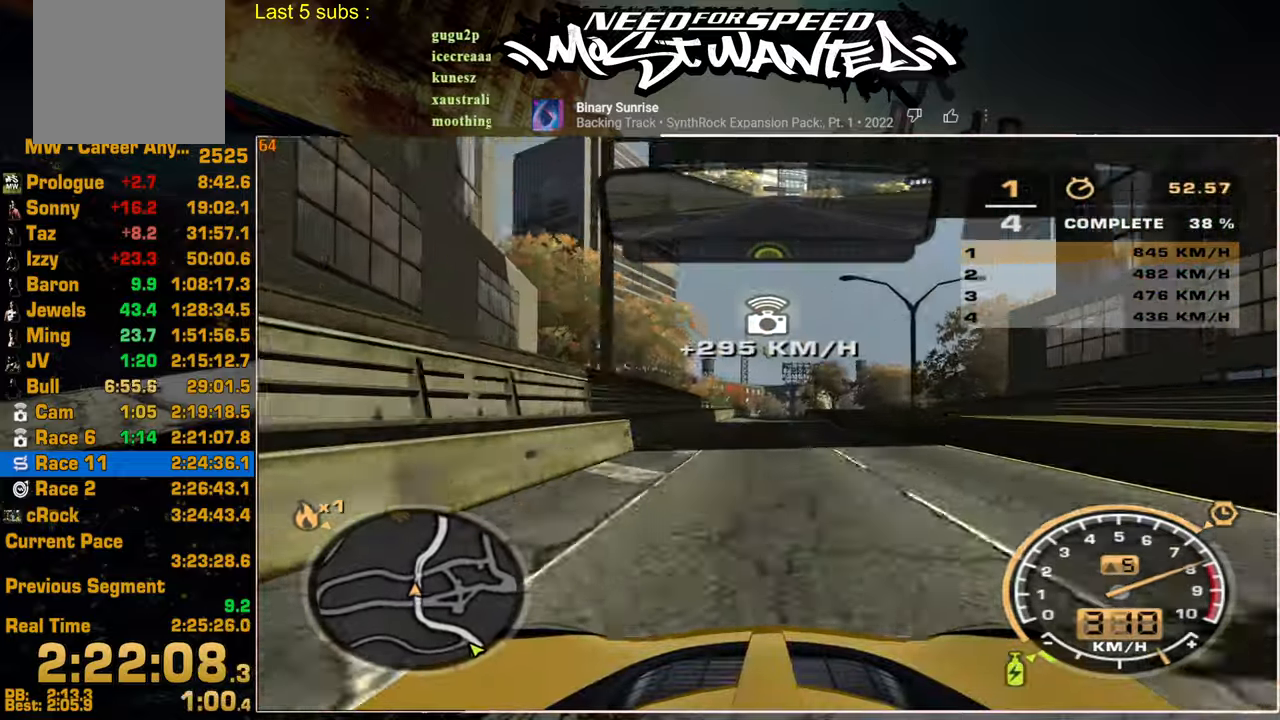
{"buttons": ["R2"], "left_stick": "up-left", "right_stick": "center", "events": [[150, "left_stick", "center"], [484, "left_stick", "up-left"]]}
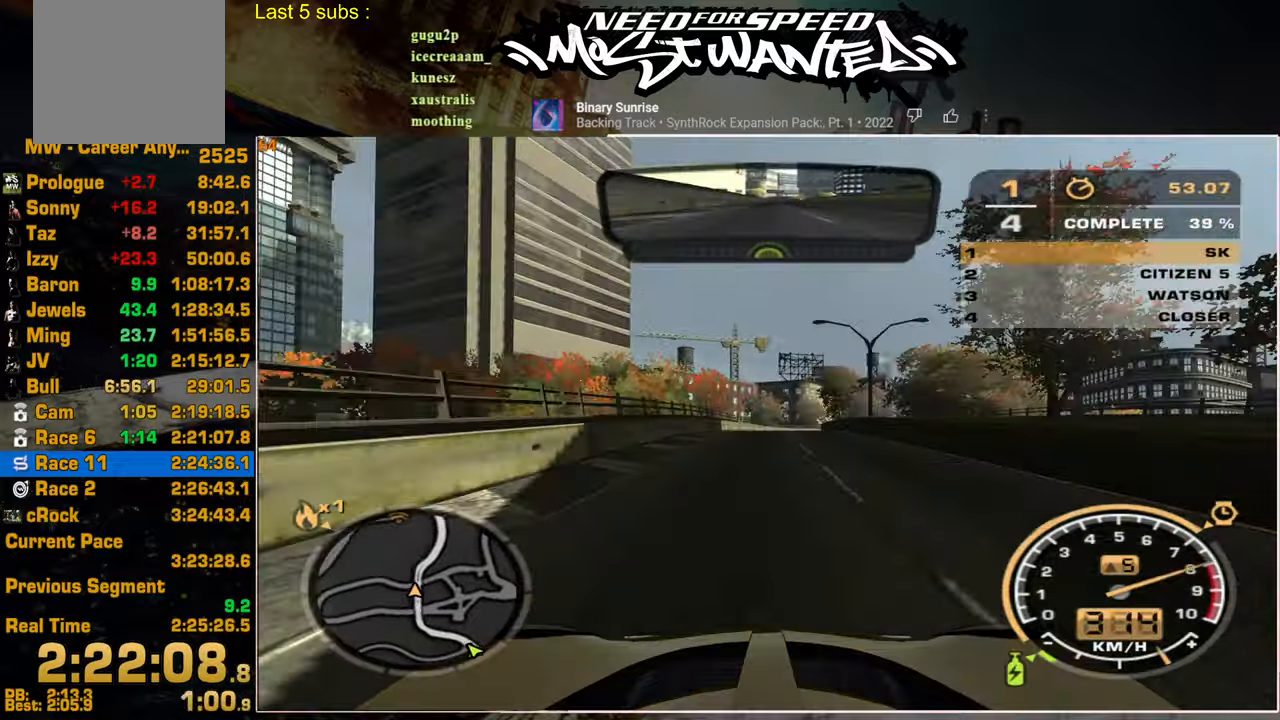
{"buttons": ["R2"], "left_stick": "up", "right_stick": "center", "events": [[200, "left_stick", "up"]]}
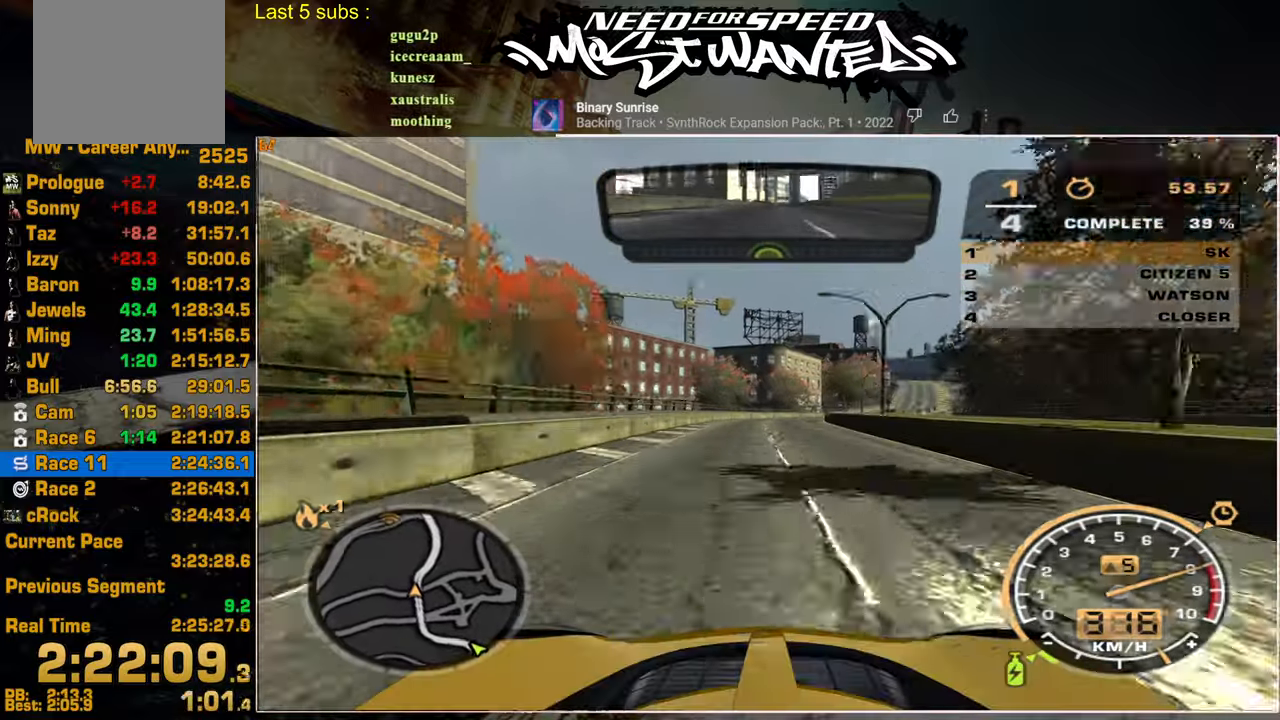
{"buttons": ["R2"], "left_stick": "up", "right_stick": "center", "events": []}
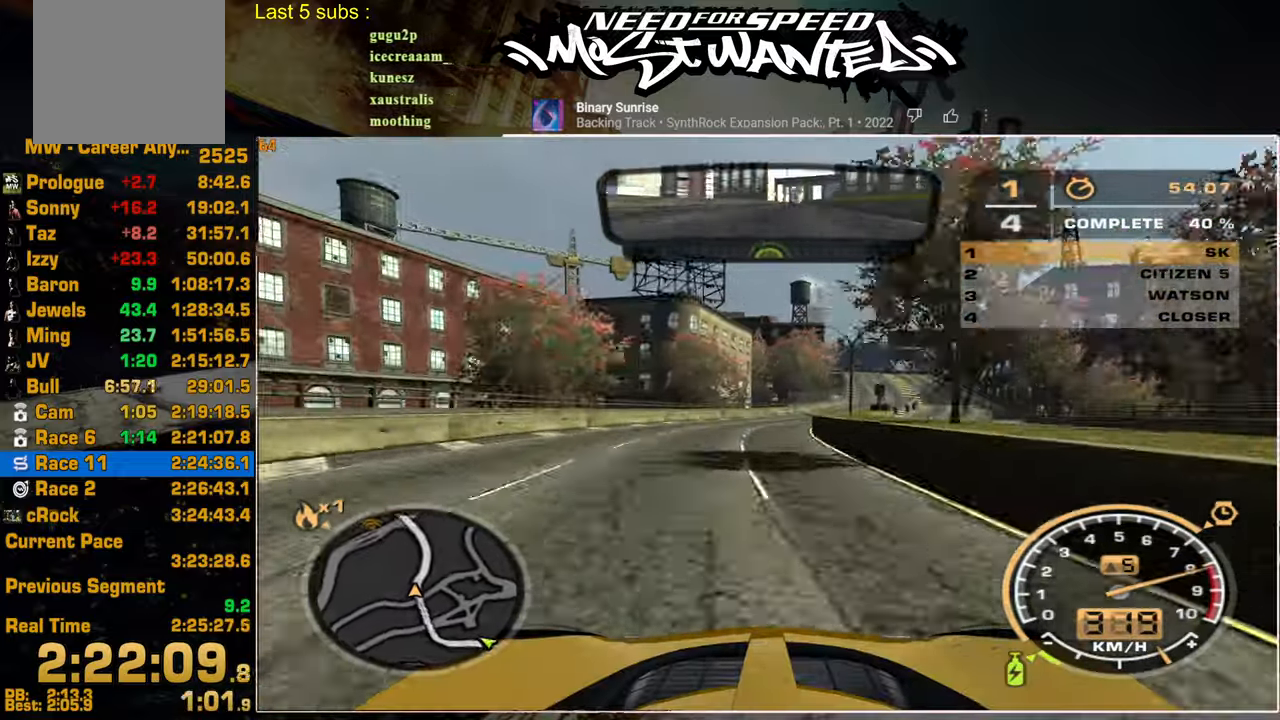
{"buttons": ["R2"], "left_stick": "up", "right_stick": "center", "events": []}
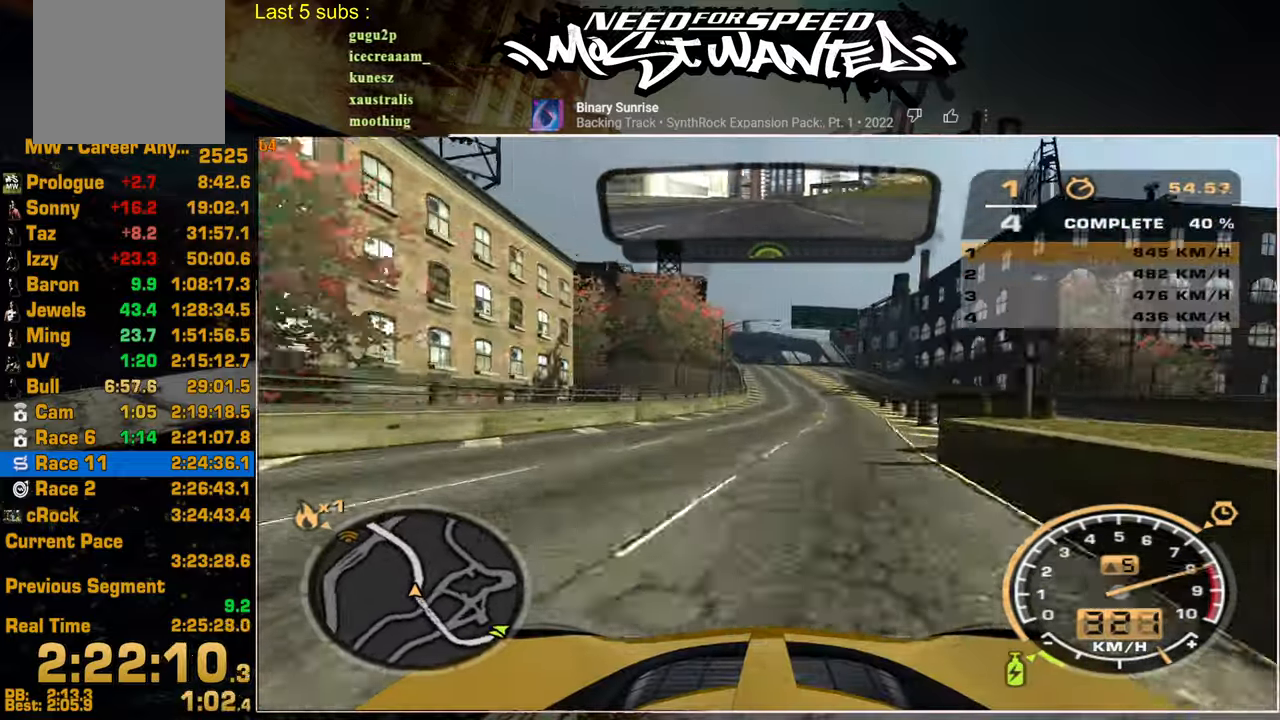
{"buttons": ["R2"], "left_stick": "up", "right_stick": "center", "events": []}
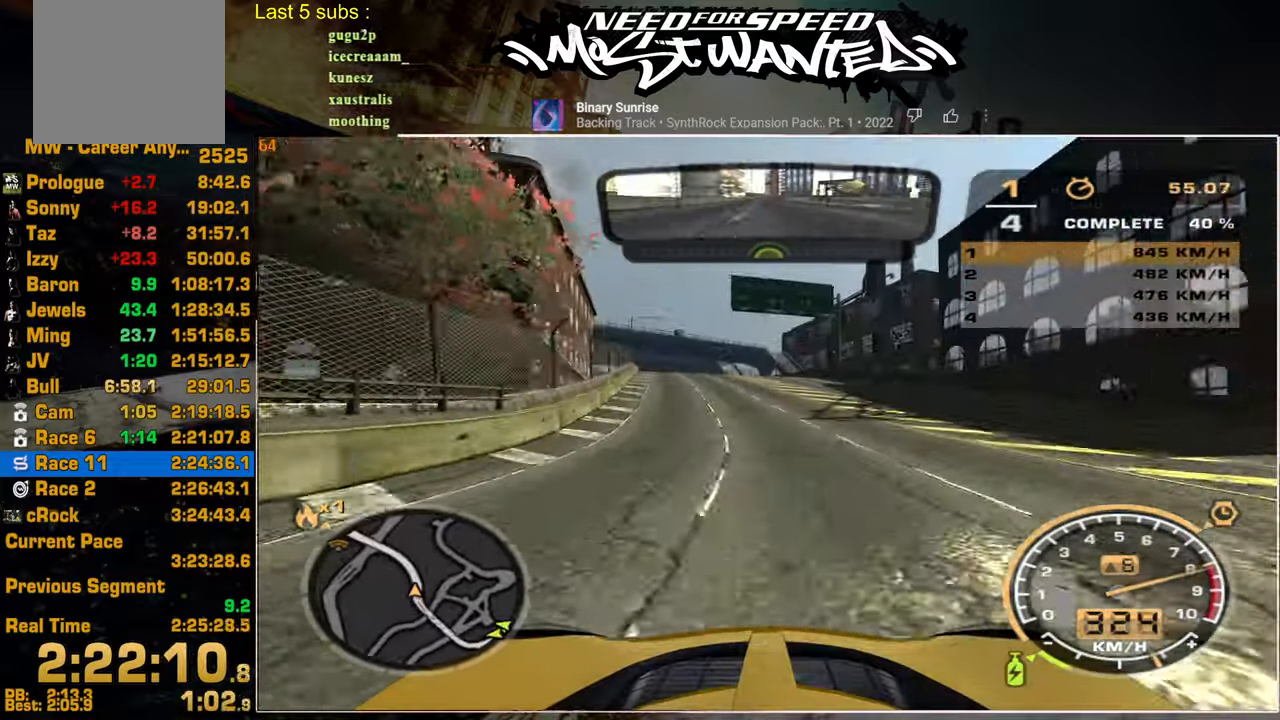
{"buttons": ["R2"], "left_stick": "up", "right_stick": "center", "events": []}
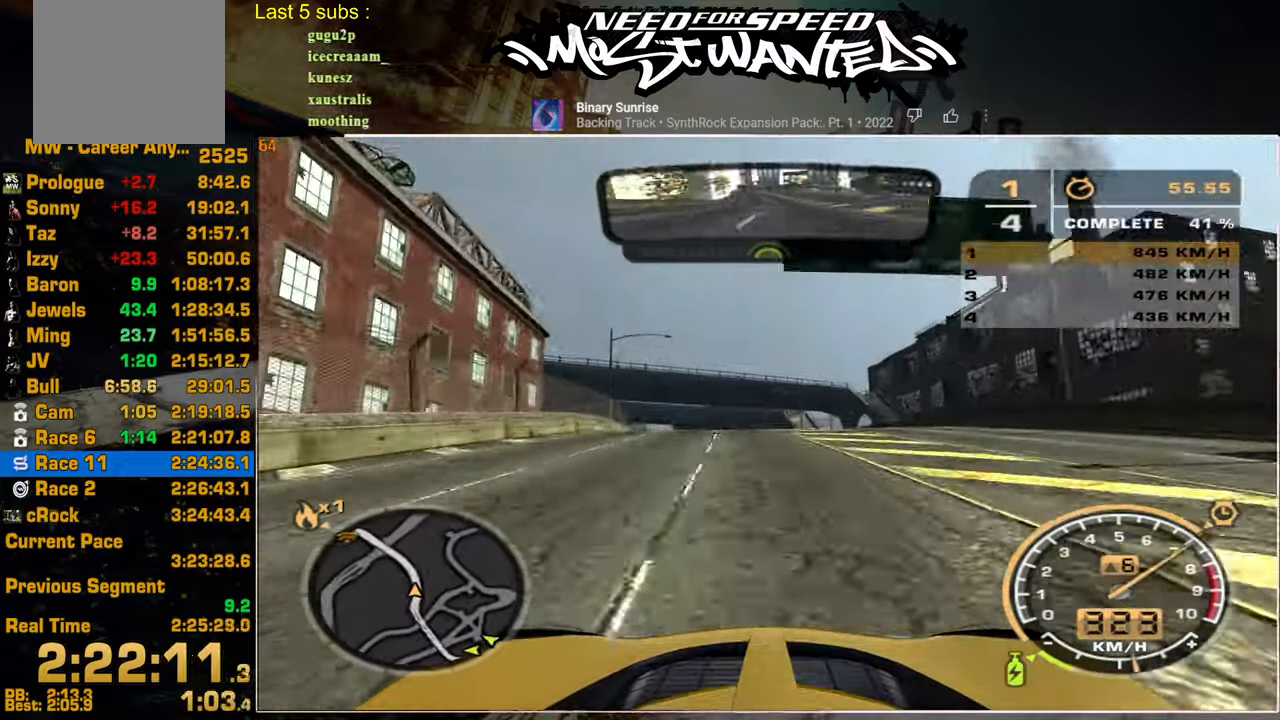
{"buttons": ["R2"], "left_stick": "up", "right_stick": "center", "events": []}
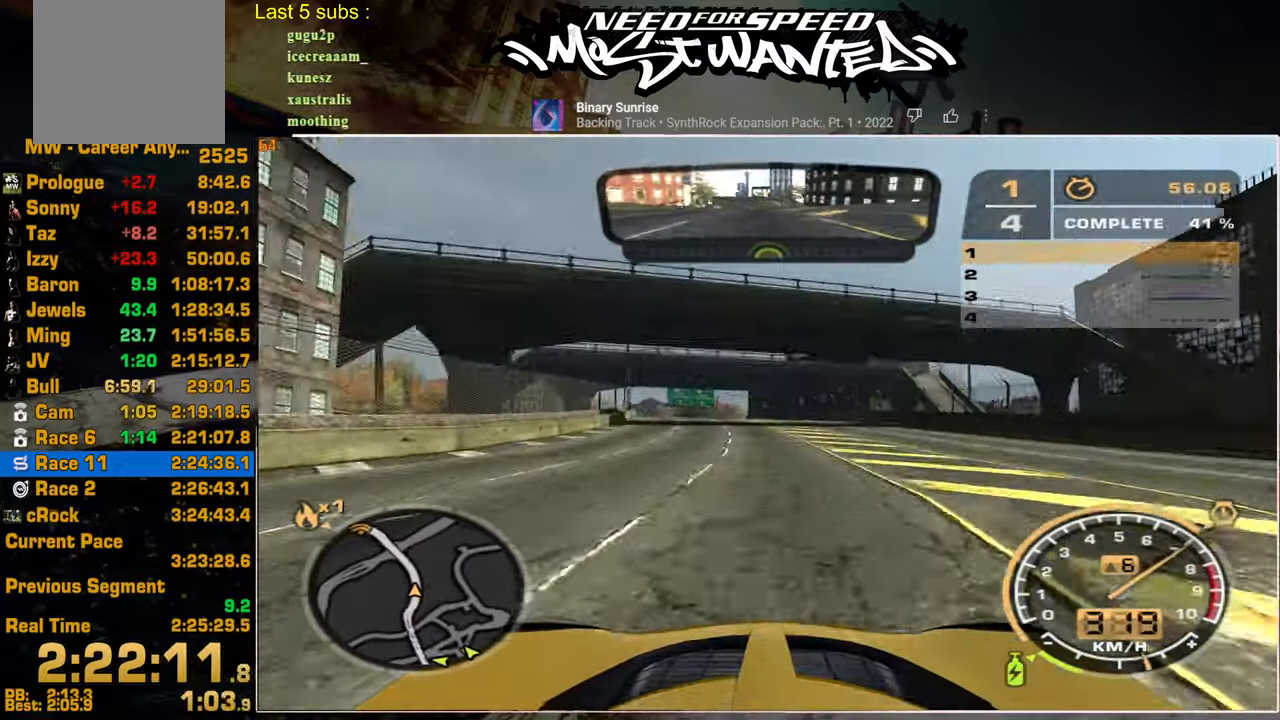
{"buttons": ["R2"], "left_stick": "up", "right_stick": "center", "events": []}
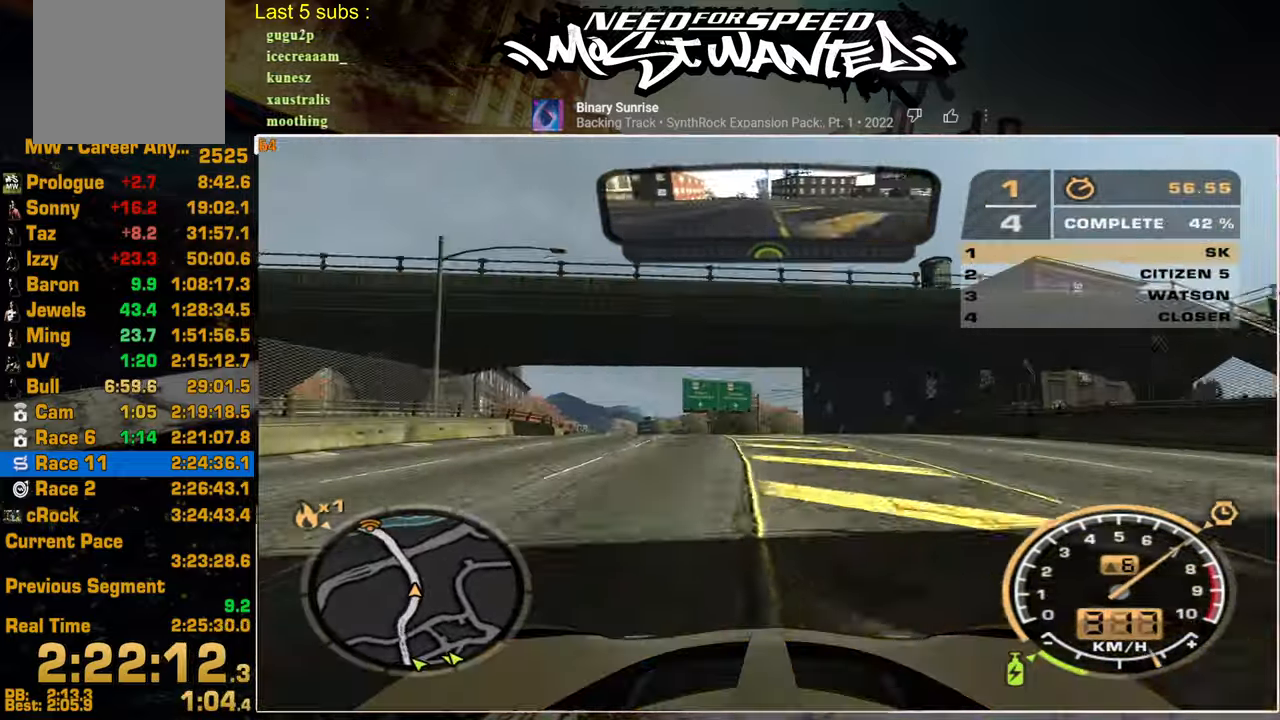
{"buttons": ["R2"], "left_stick": "up-left", "right_stick": "center", "events": [[367, "left_stick", "up-left"]]}
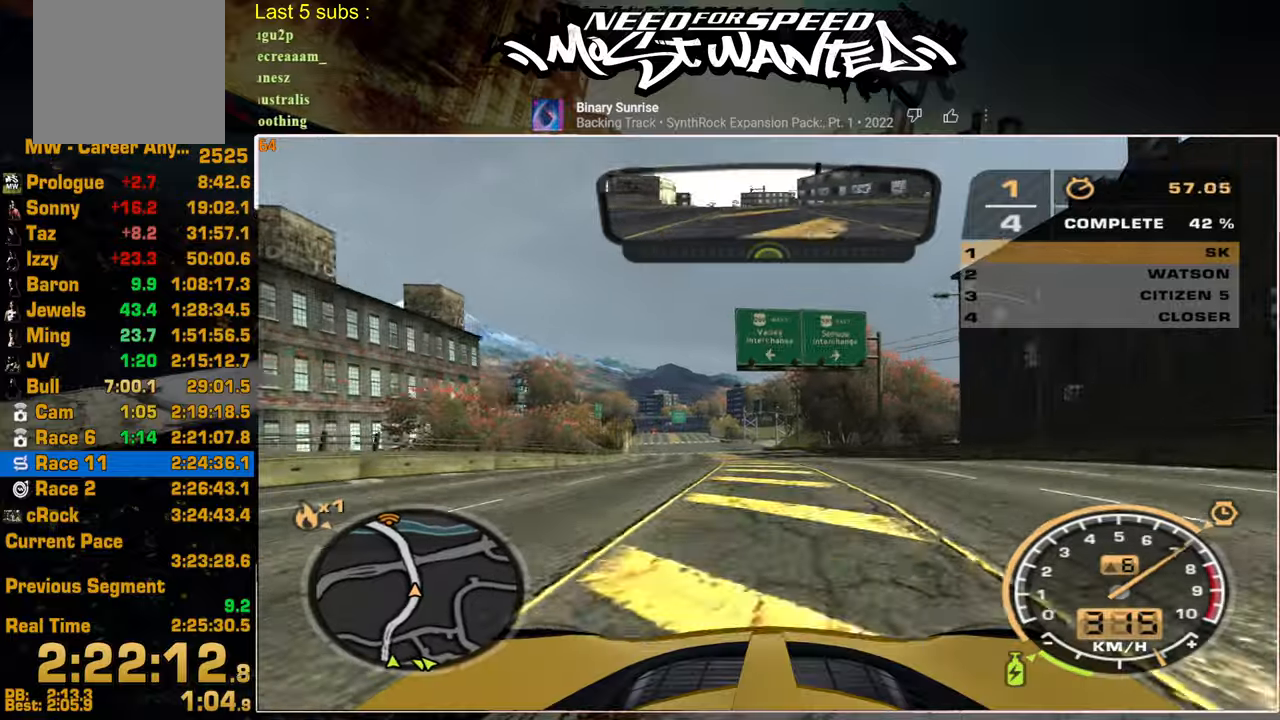
{"buttons": ["R2"], "left_stick": "up-left", "right_stick": "center", "events": []}
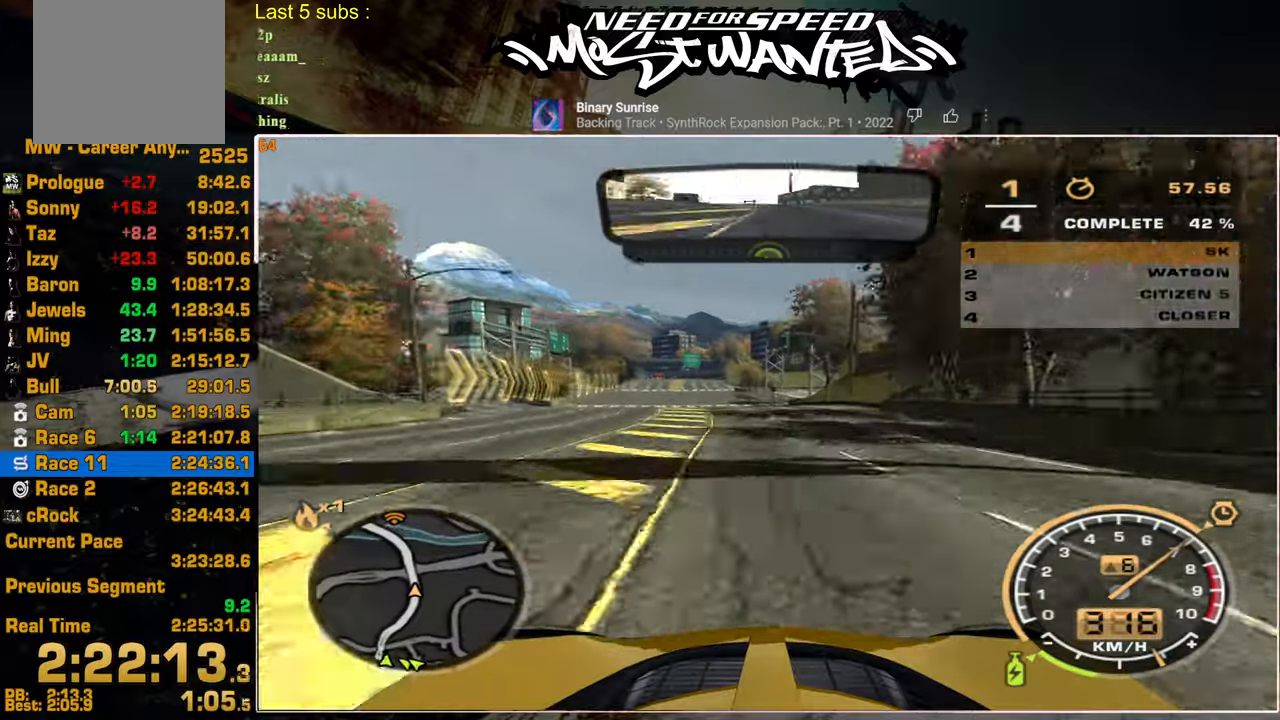
{"buttons": ["R2"], "left_stick": "up-left", "right_stick": "center", "events": []}
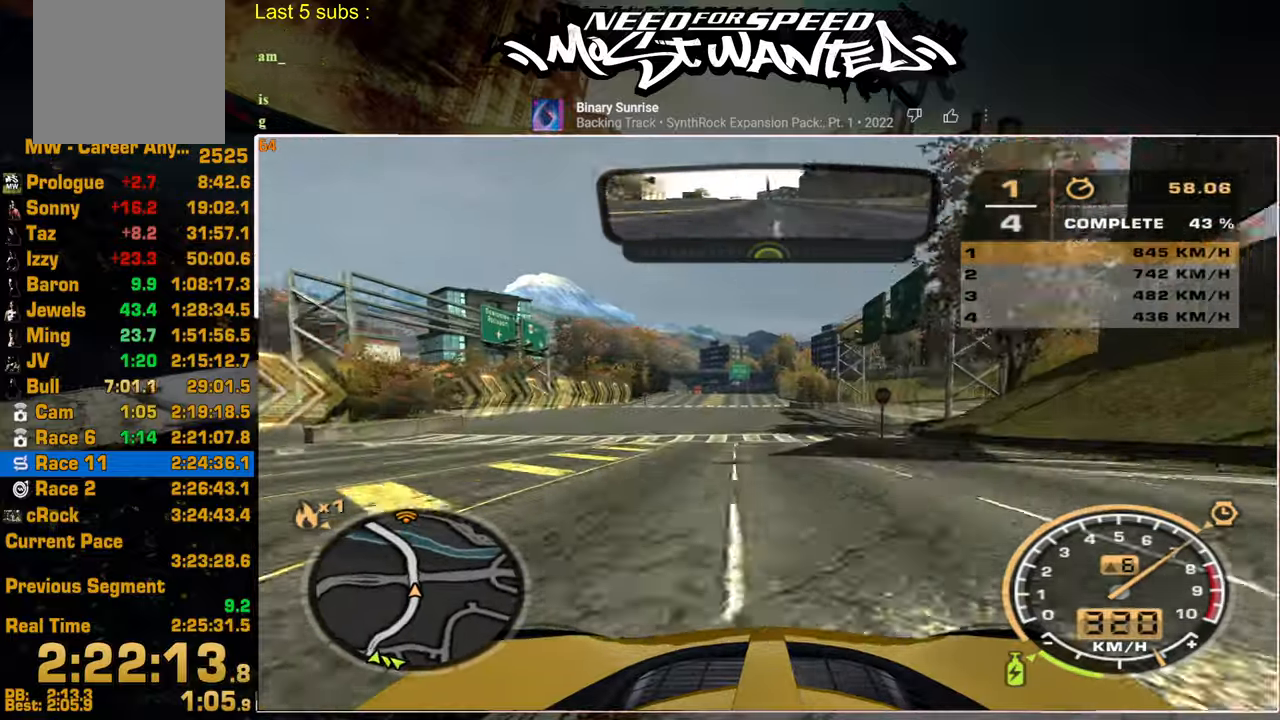
{"buttons": ["R2"], "left_stick": "up", "right_stick": "center", "events": [[250, "left_stick", "up"]]}